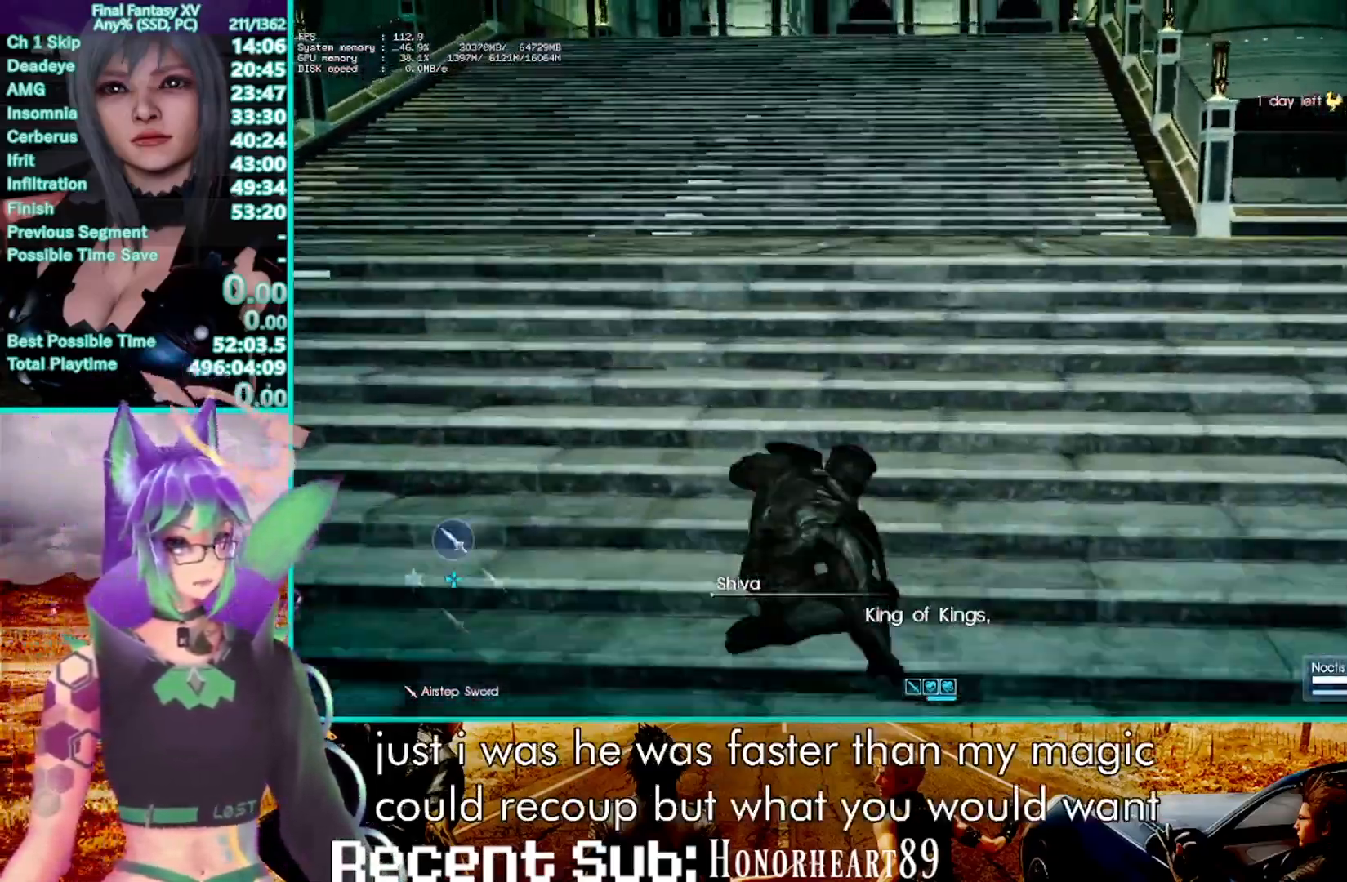
Gameplay with a controller (PlayStation layout); each line is a JSON object with the inputs held at the frame after it. "events" lists button and stick changes between this image and that frame as [ms after this image, input, new state], when the widget could be followed in between. Not read: CIRCLE R3.
{"buttons": [], "left_stick": "up", "right_stick": "center", "events": [[133, "SQUARE", "down"], [250, "SQUARE", "up"], [350, "SQUARE", "down"], [450, "SQUARE", "up"]]}
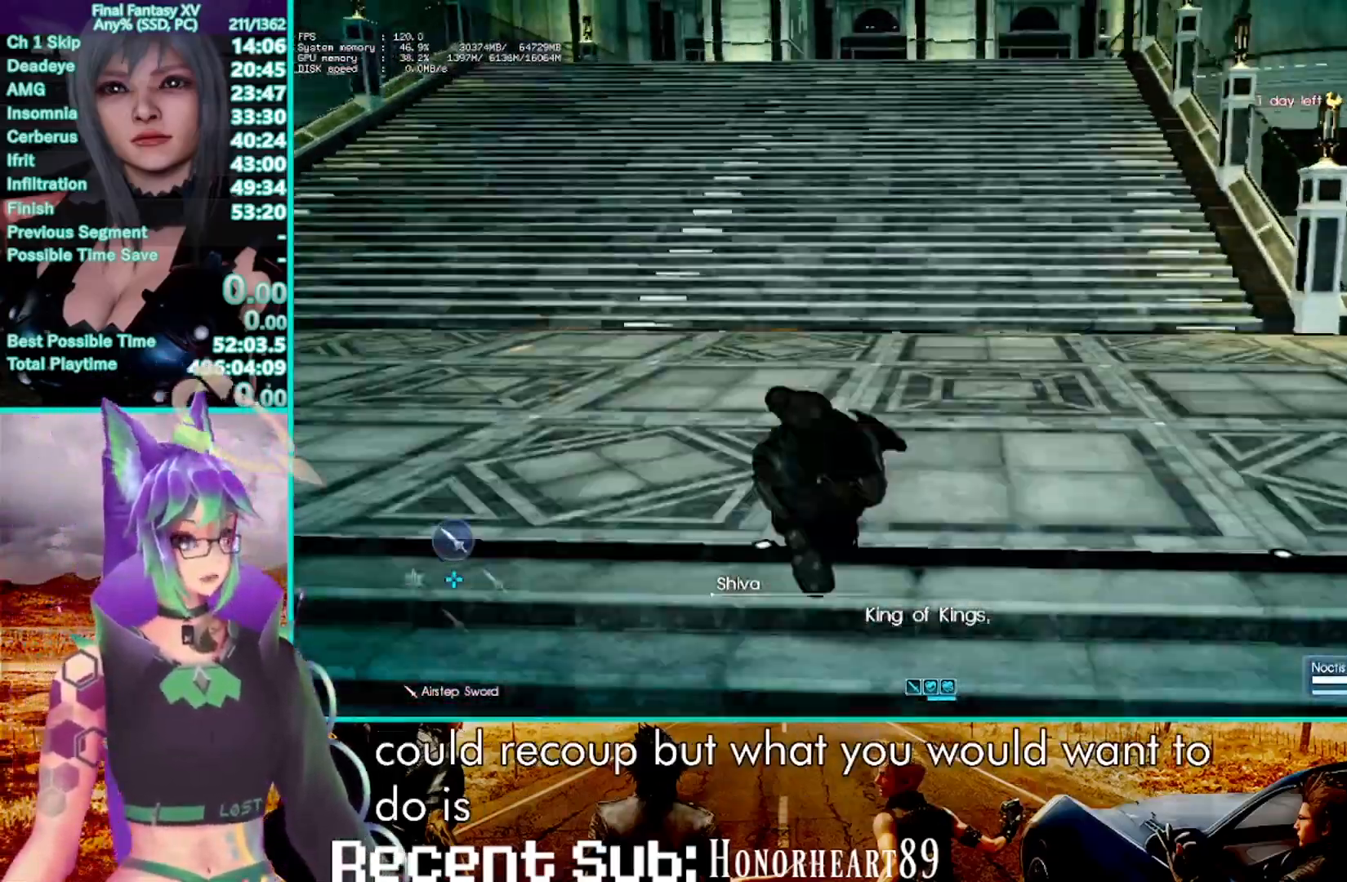
{"buttons": ["SQUARE"], "left_stick": "up", "right_stick": "center", "events": [[83, "SQUARE", "down"], [167, "SQUARE", "up"], [317, "SQUARE", "down"], [400, "SQUARE", "up"], [500, "SQUARE", "down"]]}
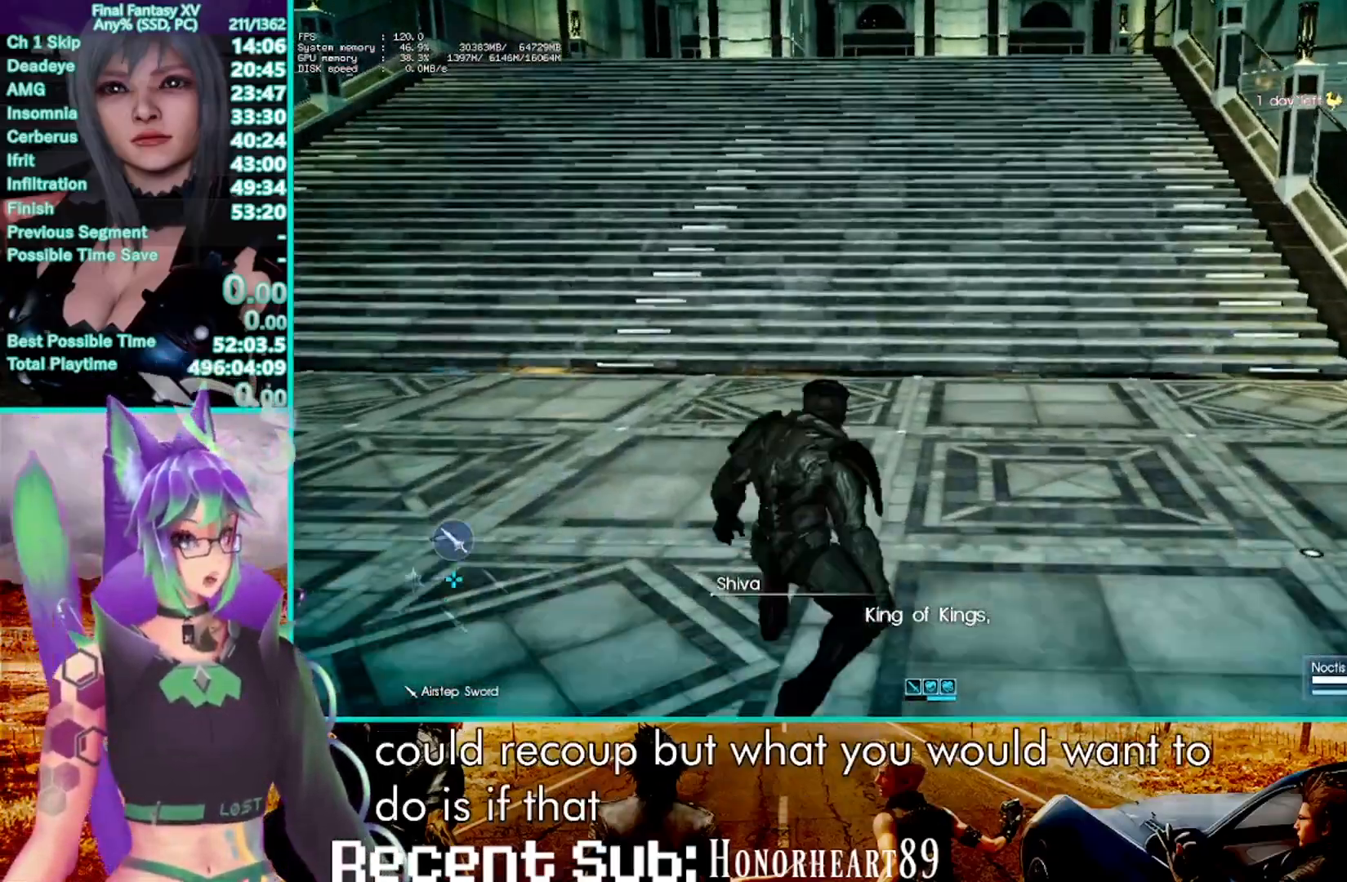
{"buttons": ["SQUARE"], "left_stick": "up", "right_stick": "center", "events": [[100, "SQUARE", "up"], [217, "SQUARE", "down"], [333, "SQUARE", "up"], [450, "SQUARE", "down"]]}
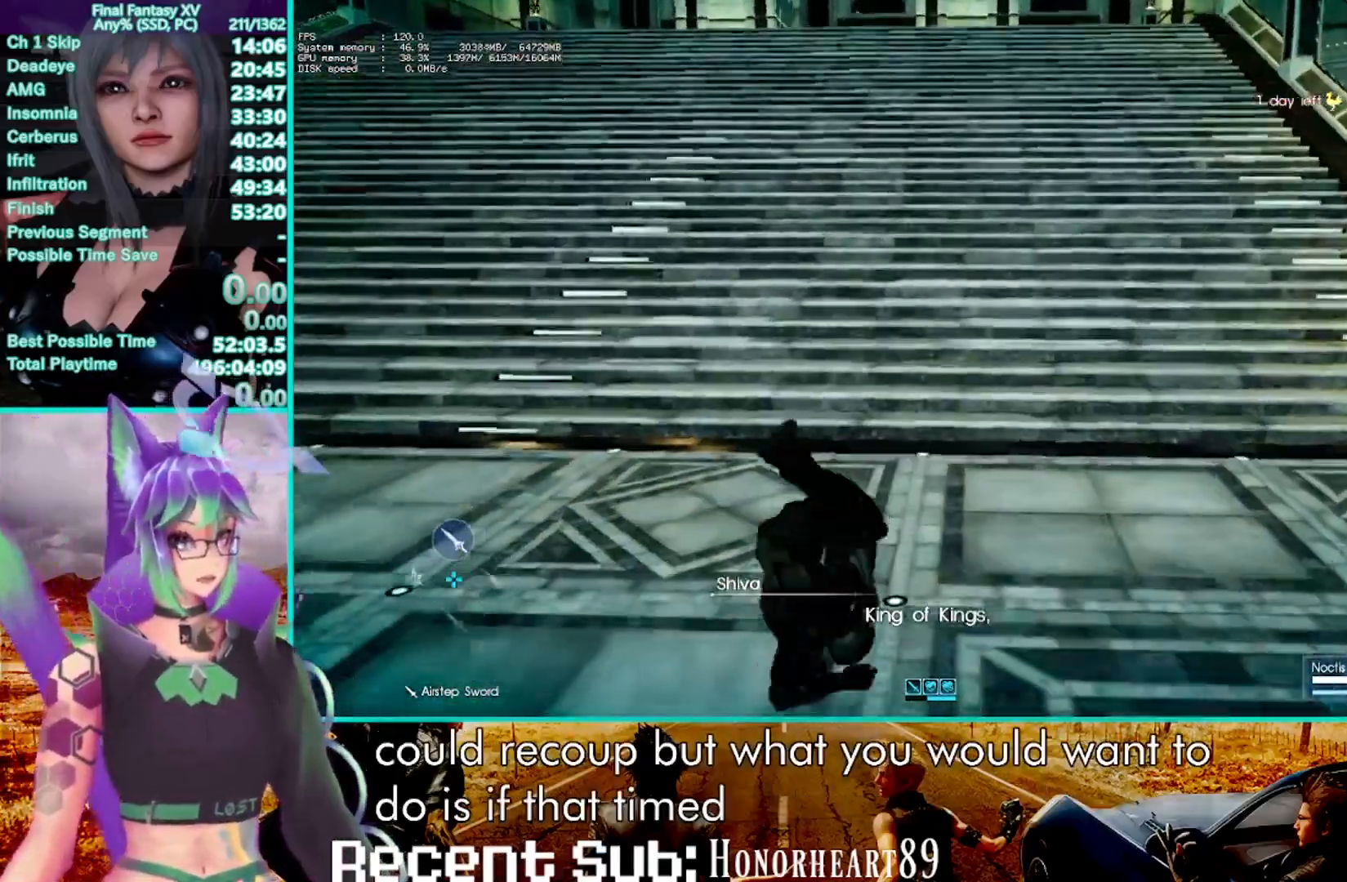
{"buttons": ["SQUARE"], "left_stick": "up", "right_stick": "center", "events": [[67, "SQUARE", "up"], [200, "SQUARE", "down"], [300, "SQUARE", "up"], [433, "SQUARE", "down"]]}
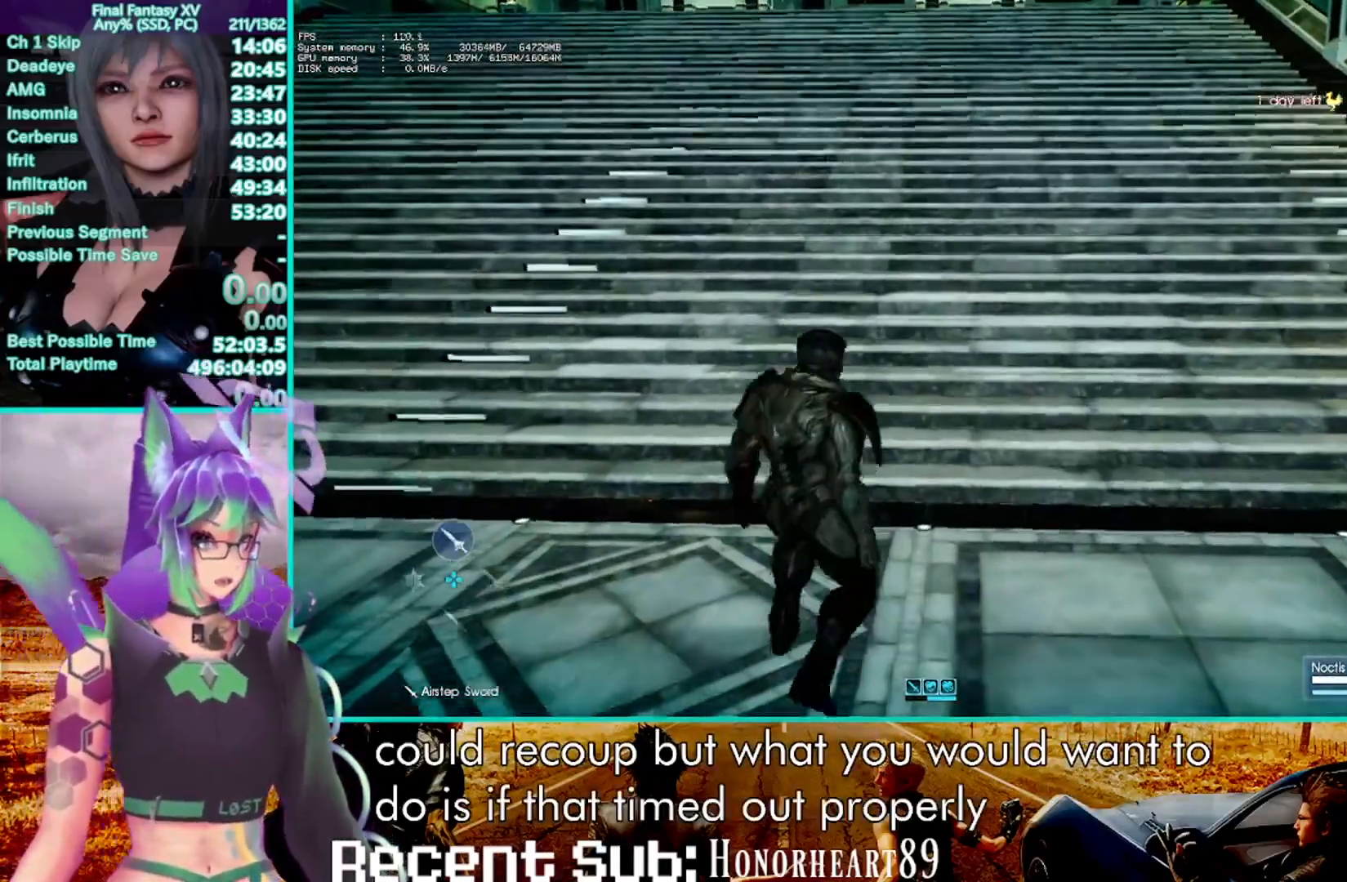
{"buttons": [], "left_stick": "up", "right_stick": "center", "events": [[33, "SQUARE", "up"], [150, "SQUARE", "down"], [267, "SQUARE", "up"], [400, "SQUARE", "down"], [483, "SQUARE", "up"]]}
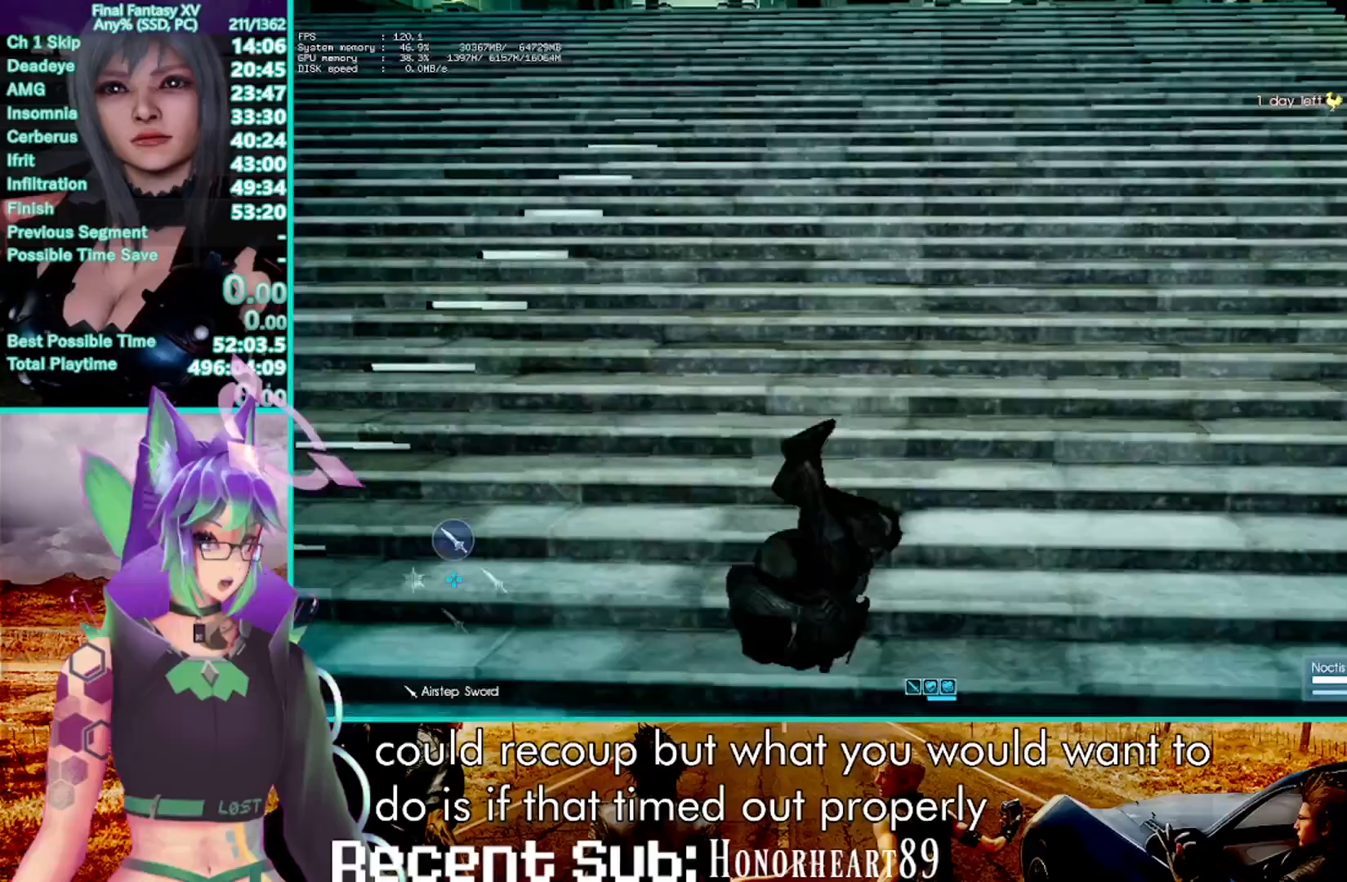
{"buttons": [], "left_stick": "up", "right_stick": "center", "events": [[100, "SQUARE", "down"], [217, "SQUARE", "up"], [350, "SQUARE", "down"], [417, "SQUARE", "up"]]}
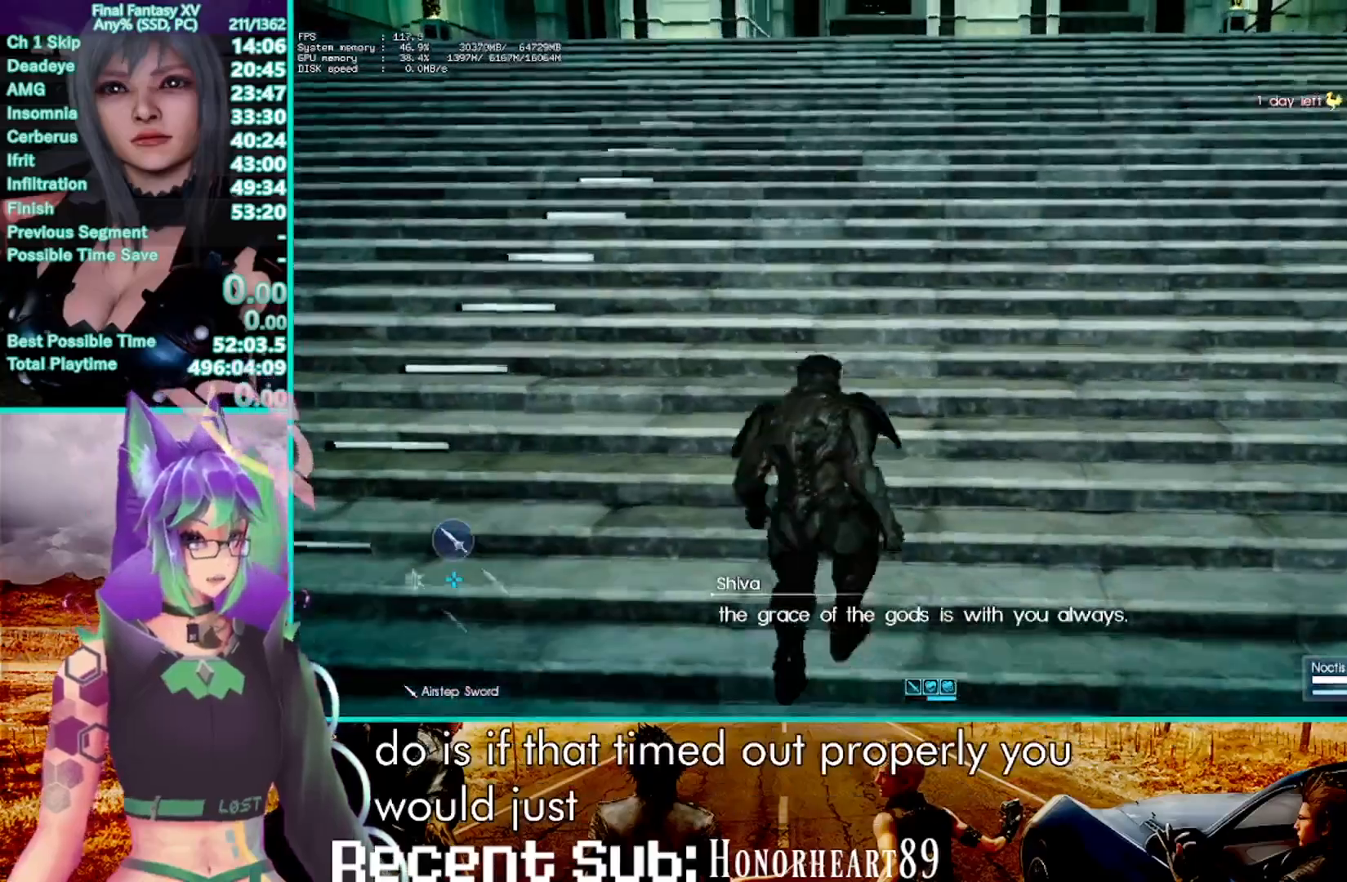
{"buttons": ["SQUARE"], "left_stick": "up", "right_stick": "center", "events": [[50, "SQUARE", "down"], [133, "SQUARE", "up"], [267, "SQUARE", "down"], [367, "SQUARE", "up"], [483, "SQUARE", "down"]]}
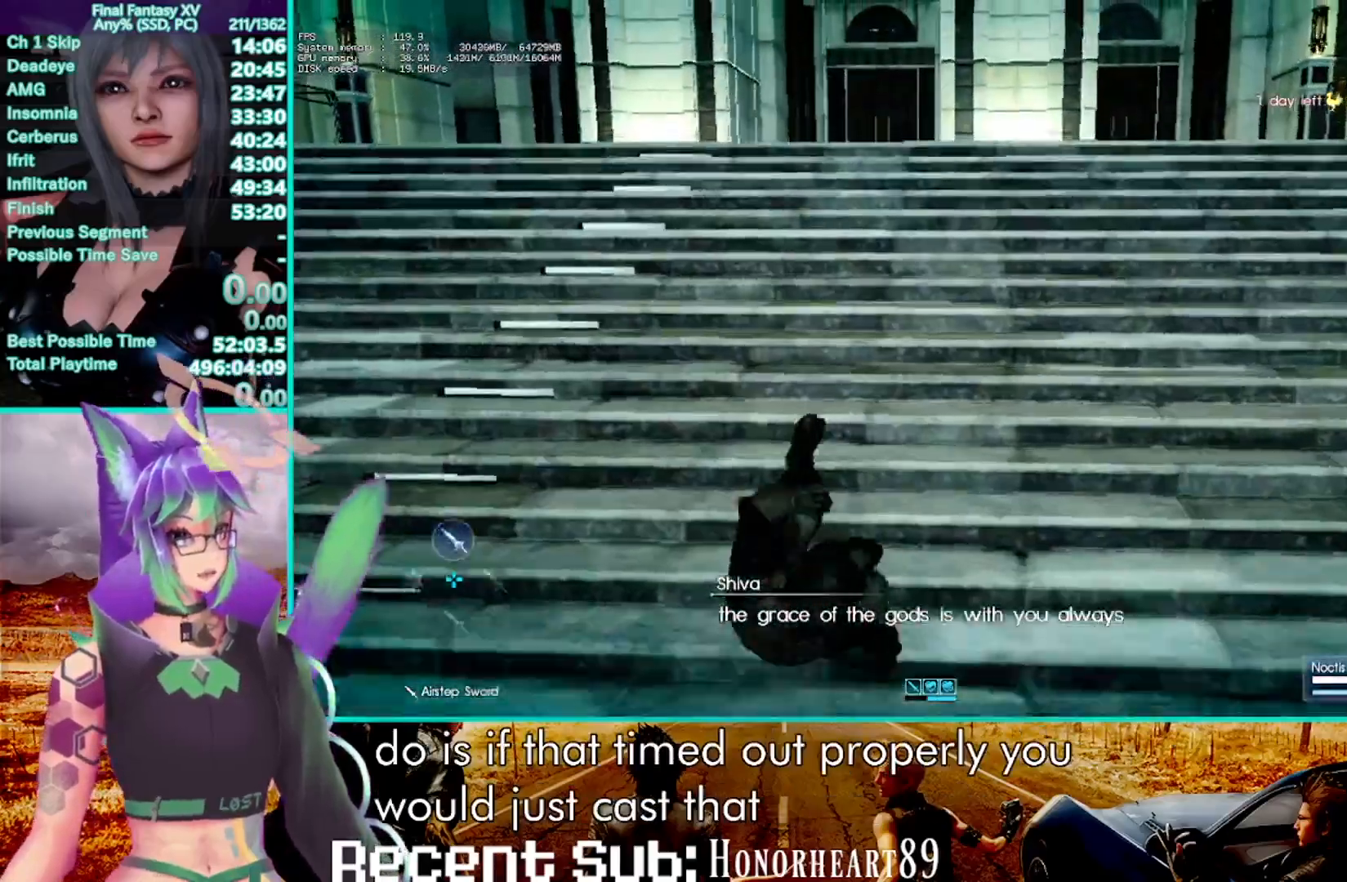
{"buttons": [], "left_stick": "up", "right_stick": "center", "events": [[83, "SQUARE", "up"], [200, "SQUARE", "down"], [283, "SQUARE", "up"], [450, "SQUARE", "down"], [500, "SQUARE", "up"]]}
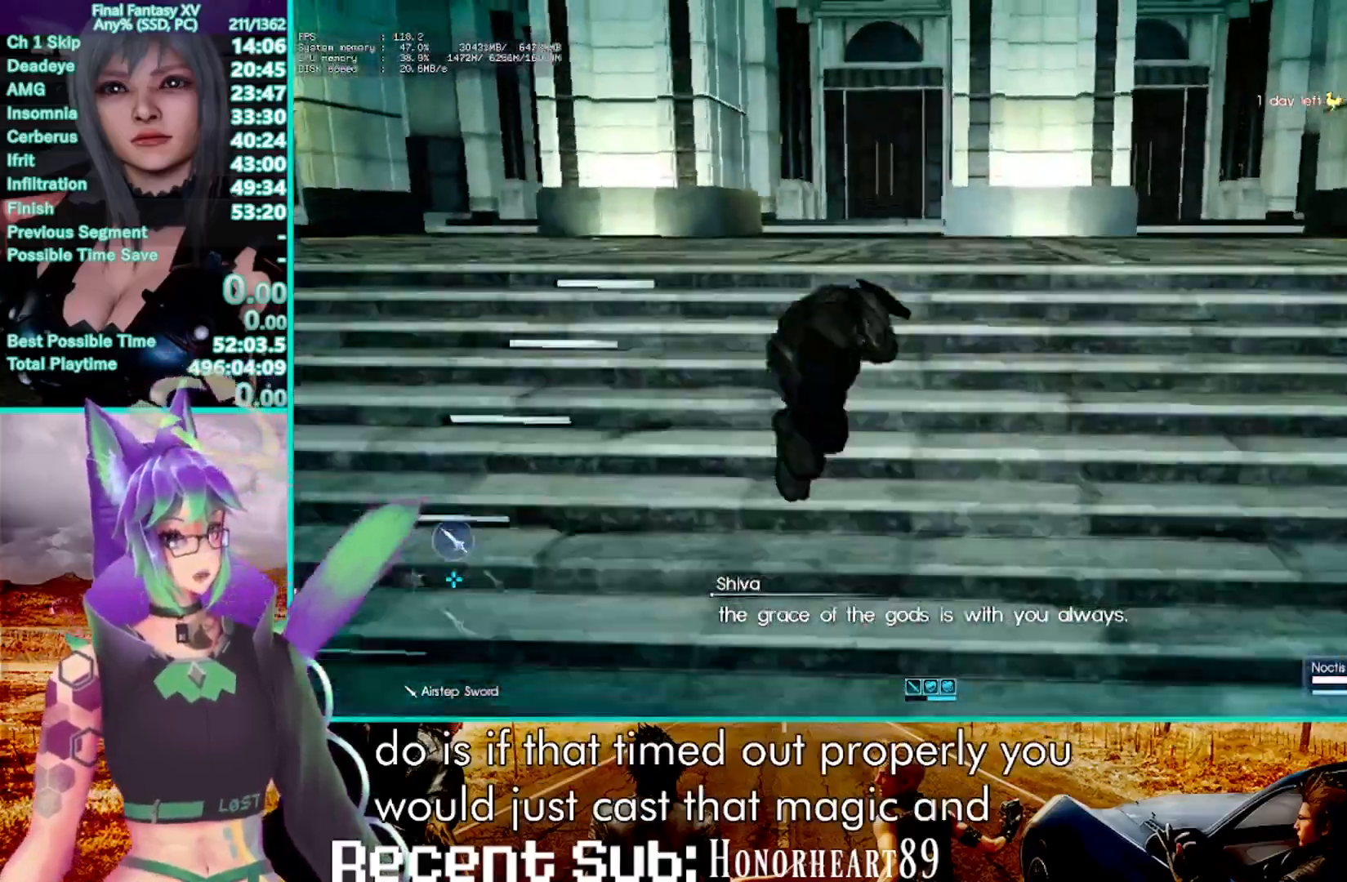
{"buttons": [], "left_stick": "up", "right_stick": "center", "events": [[150, "SQUARE", "down"], [233, "SQUARE", "up"], [367, "SQUARE", "down"], [467, "SQUARE", "up"]]}
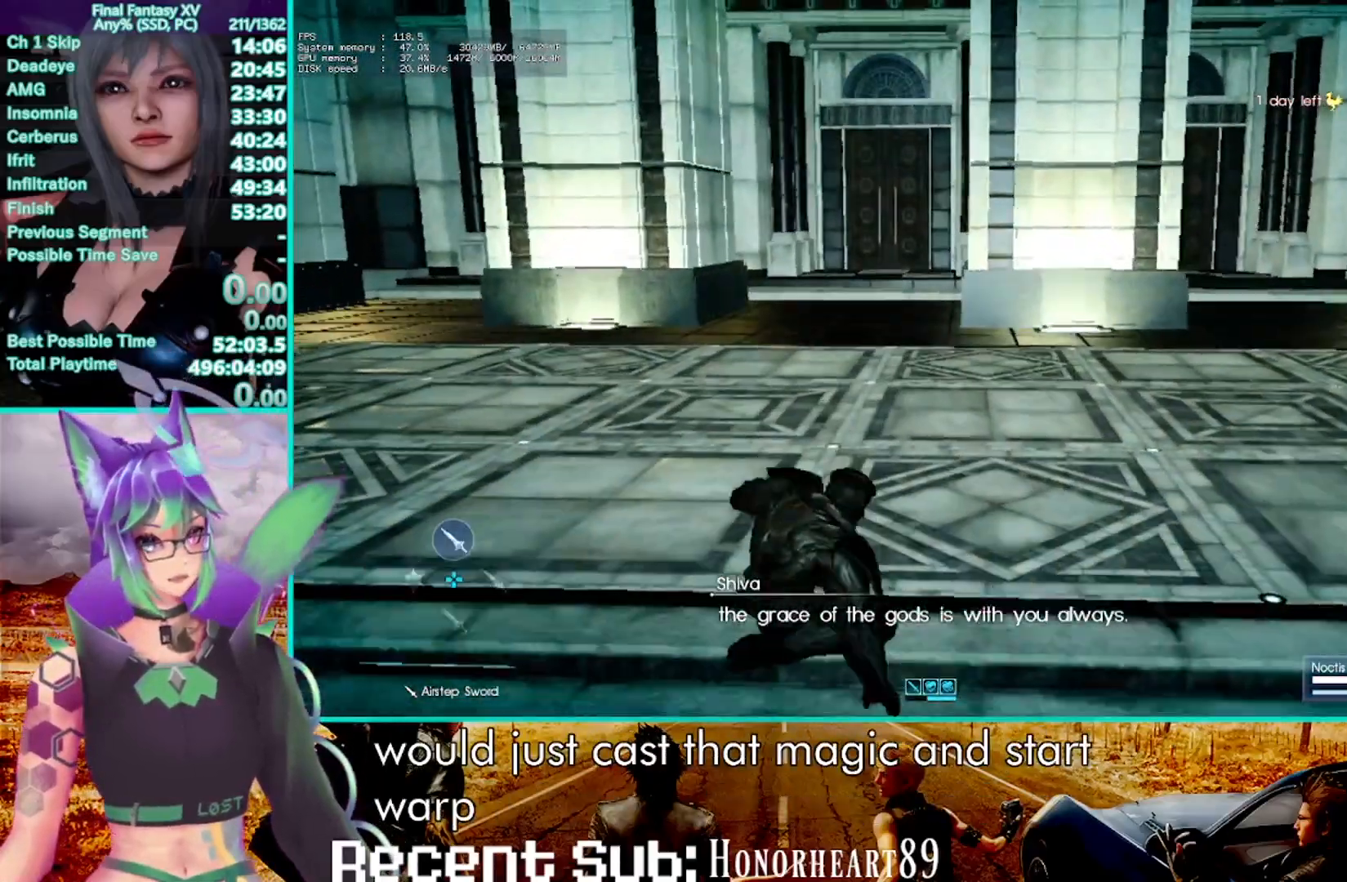
{"buttons": [], "left_stick": "up", "right_stick": "center", "events": [[67, "SQUARE", "down"], [167, "SQUARE", "up"], [333, "SQUARE", "down"], [400, "SQUARE", "up"]]}
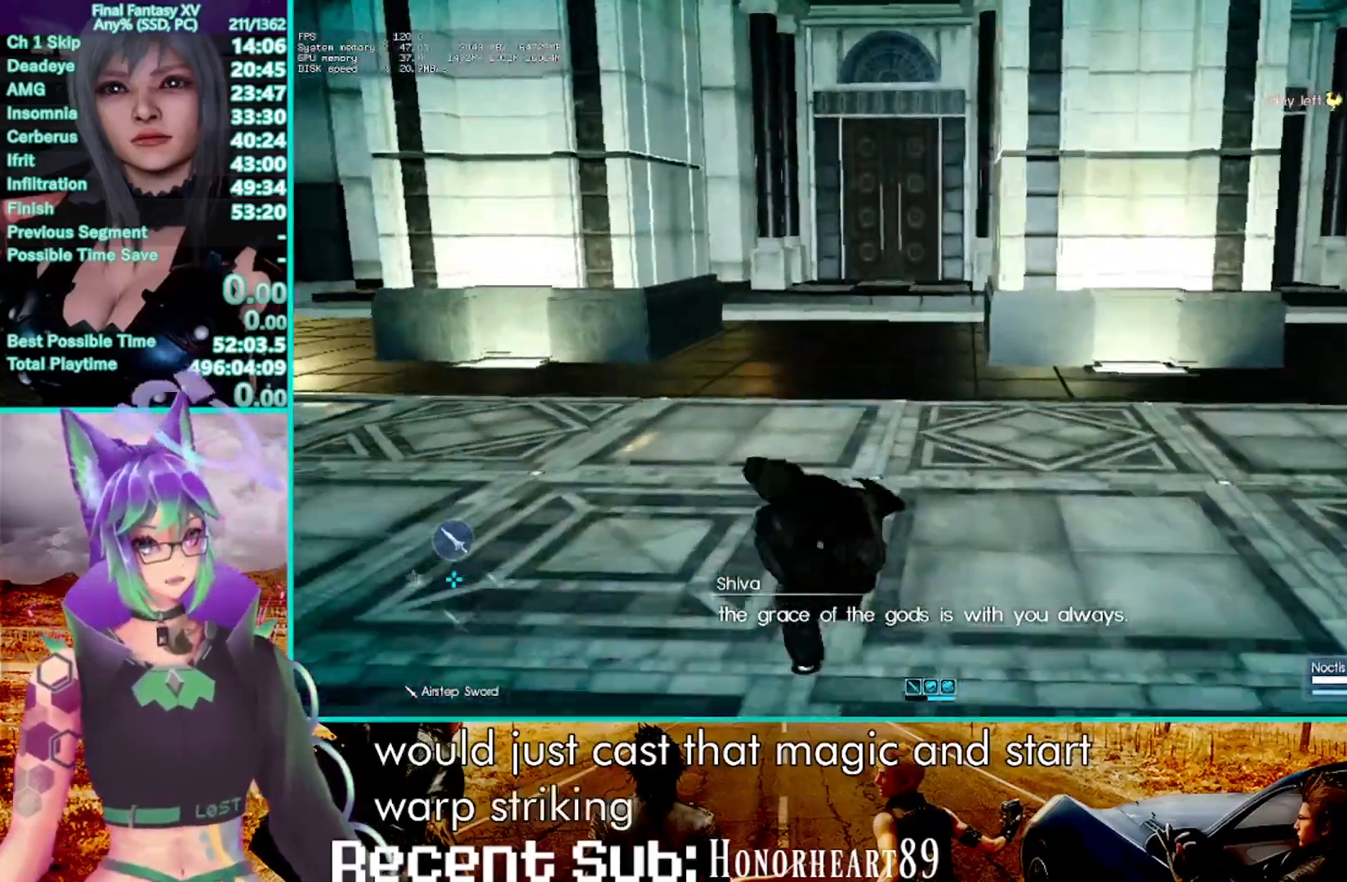
{"buttons": ["SQUARE"], "left_stick": "up", "right_stick": "center", "events": [[17, "SQUARE", "down"], [117, "SQUARE", "up"], [233, "SQUARE", "down"], [350, "SQUARE", "up"], [467, "SQUARE", "down"]]}